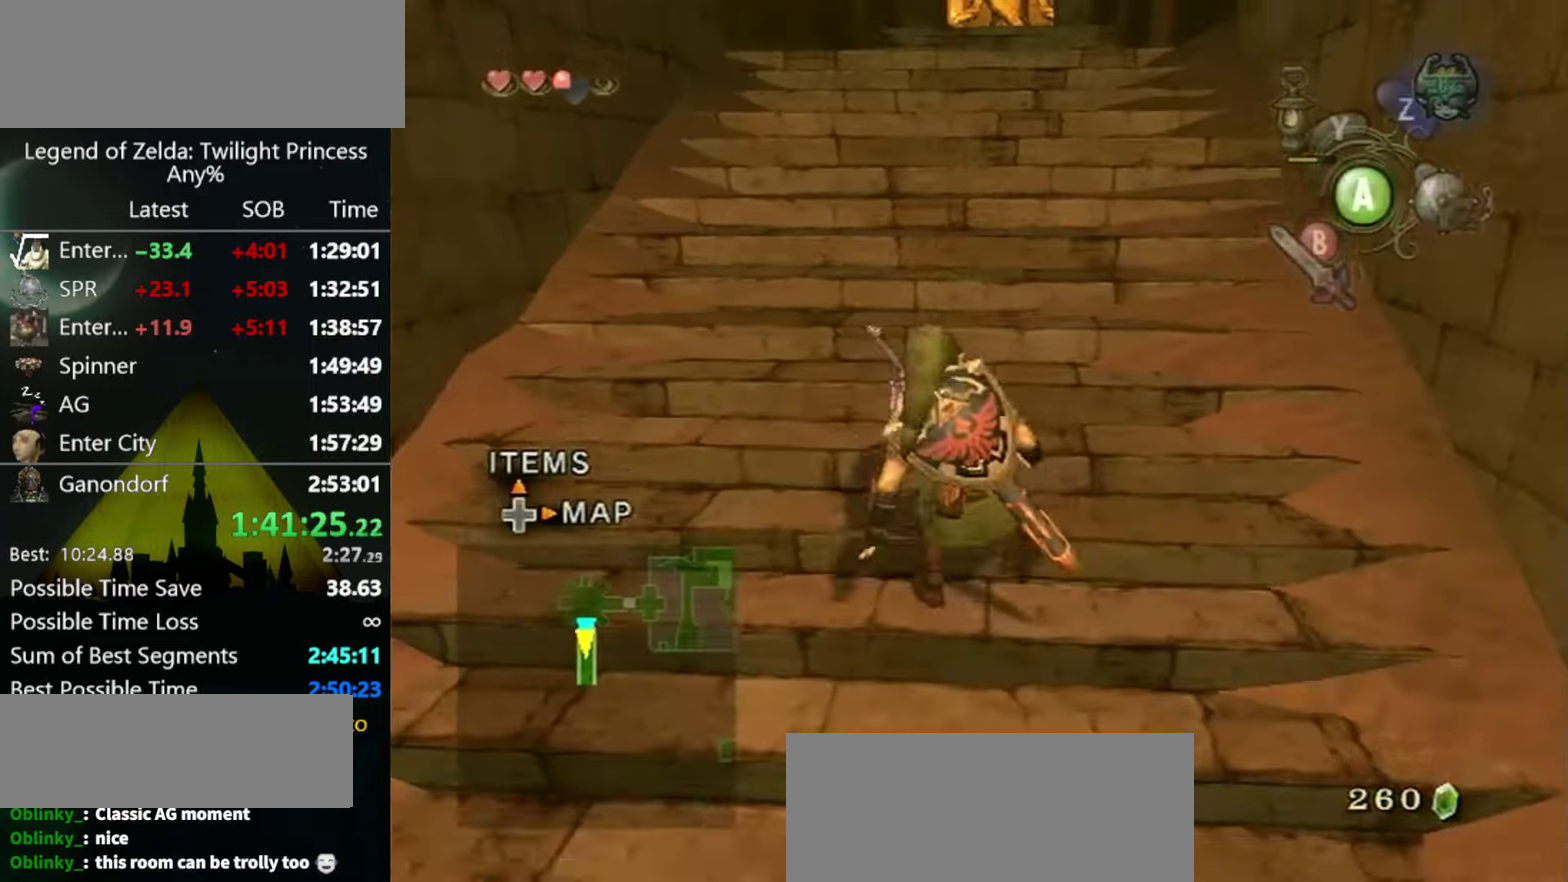
Gameplay with a controller (Nintendo layout); each line is a JSON object with the inputs held at the frame after it. "events" lists button and stick changes between this image and that frame as [ms after this image, input, new state], when the widget could be followed in between. Not read: L3 R3.
{"buttons": [], "left_stick": "up", "right_stick": "center", "events": []}
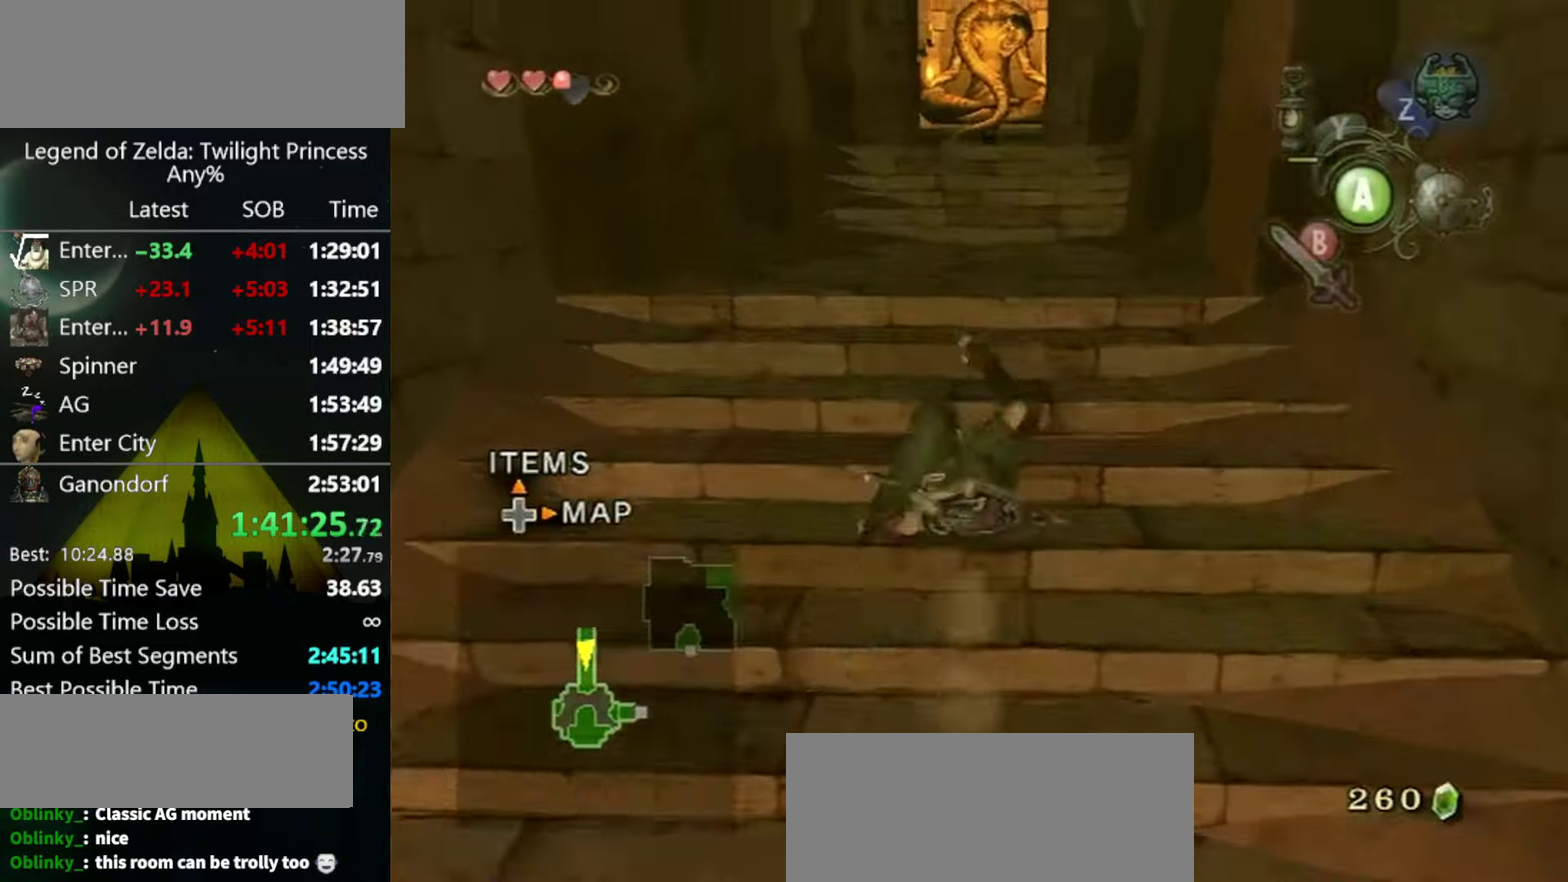
{"buttons": [], "left_stick": "up", "right_stick": "center", "events": [[333, "A", "down"], [500, "A", "up"]]}
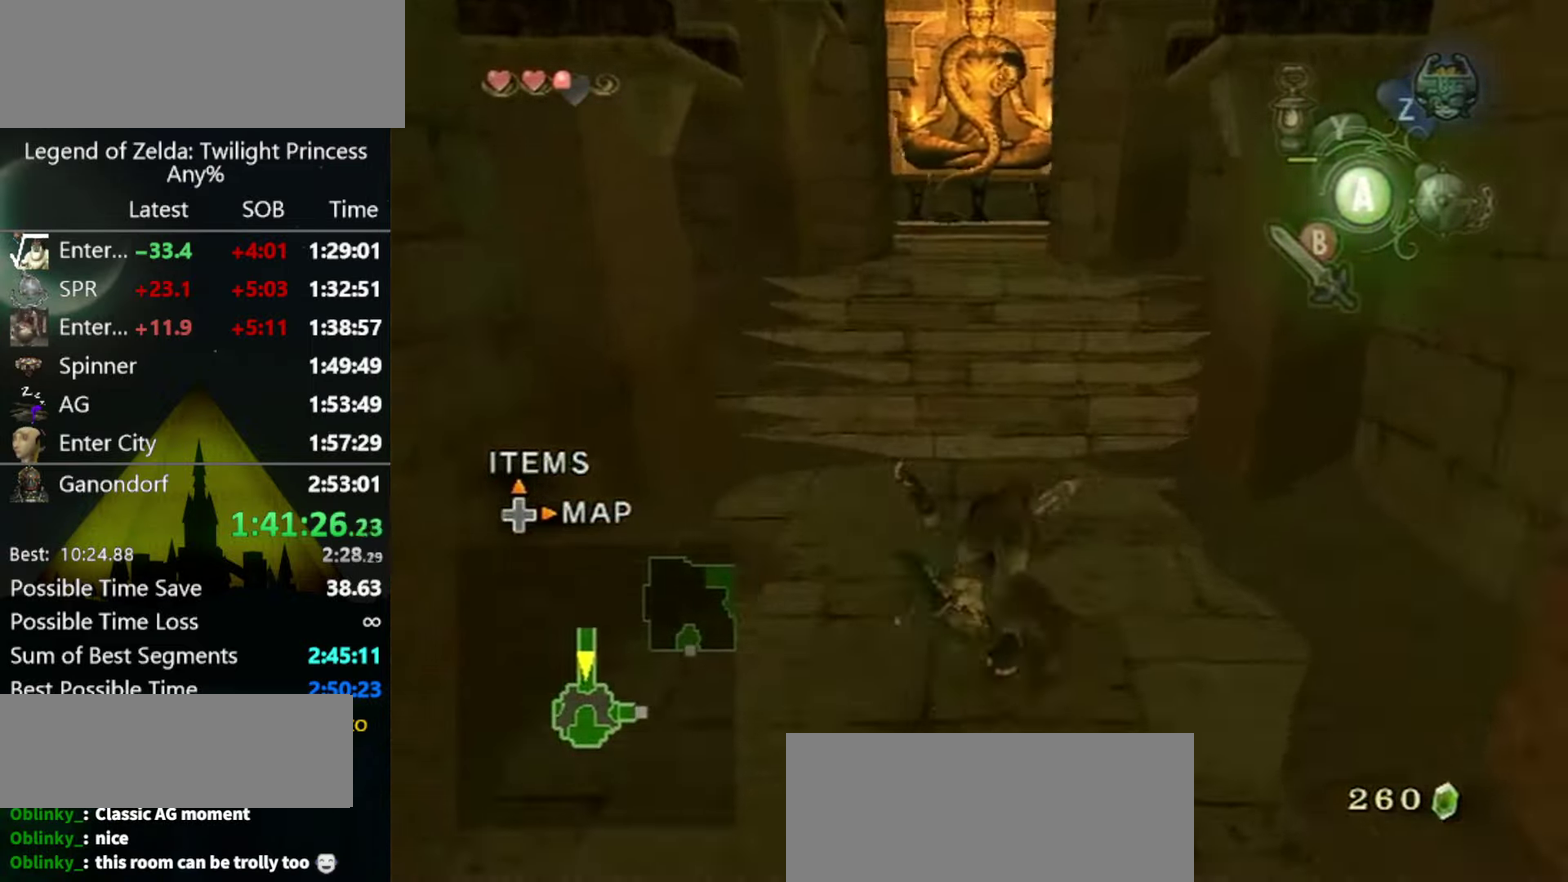
{"buttons": [], "left_stick": "up", "right_stick": "center", "events": []}
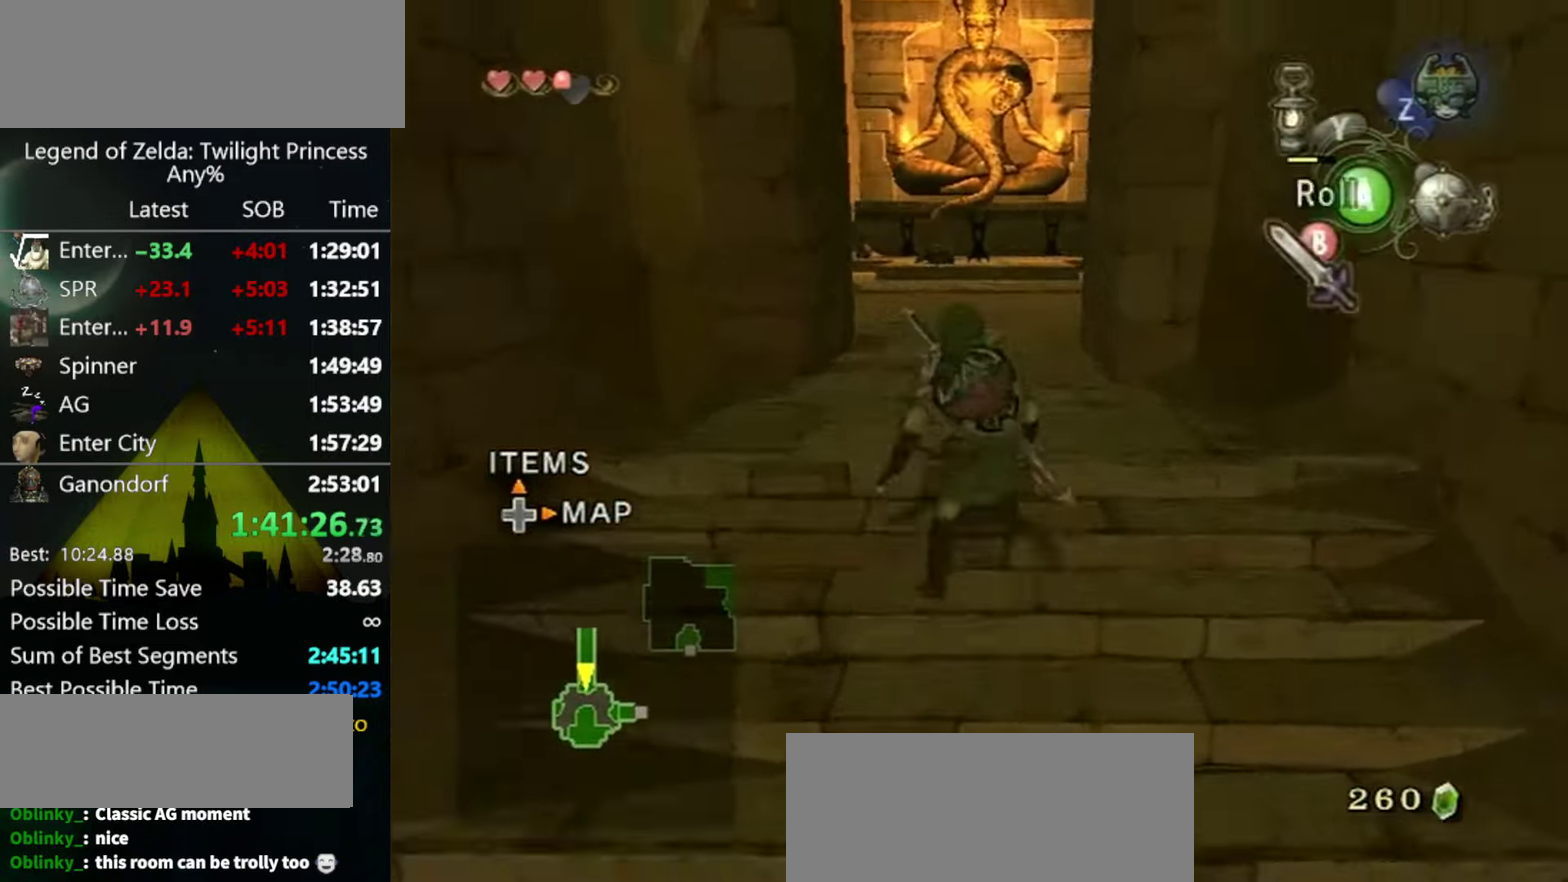
{"buttons": [], "left_stick": "up", "right_stick": "center", "events": []}
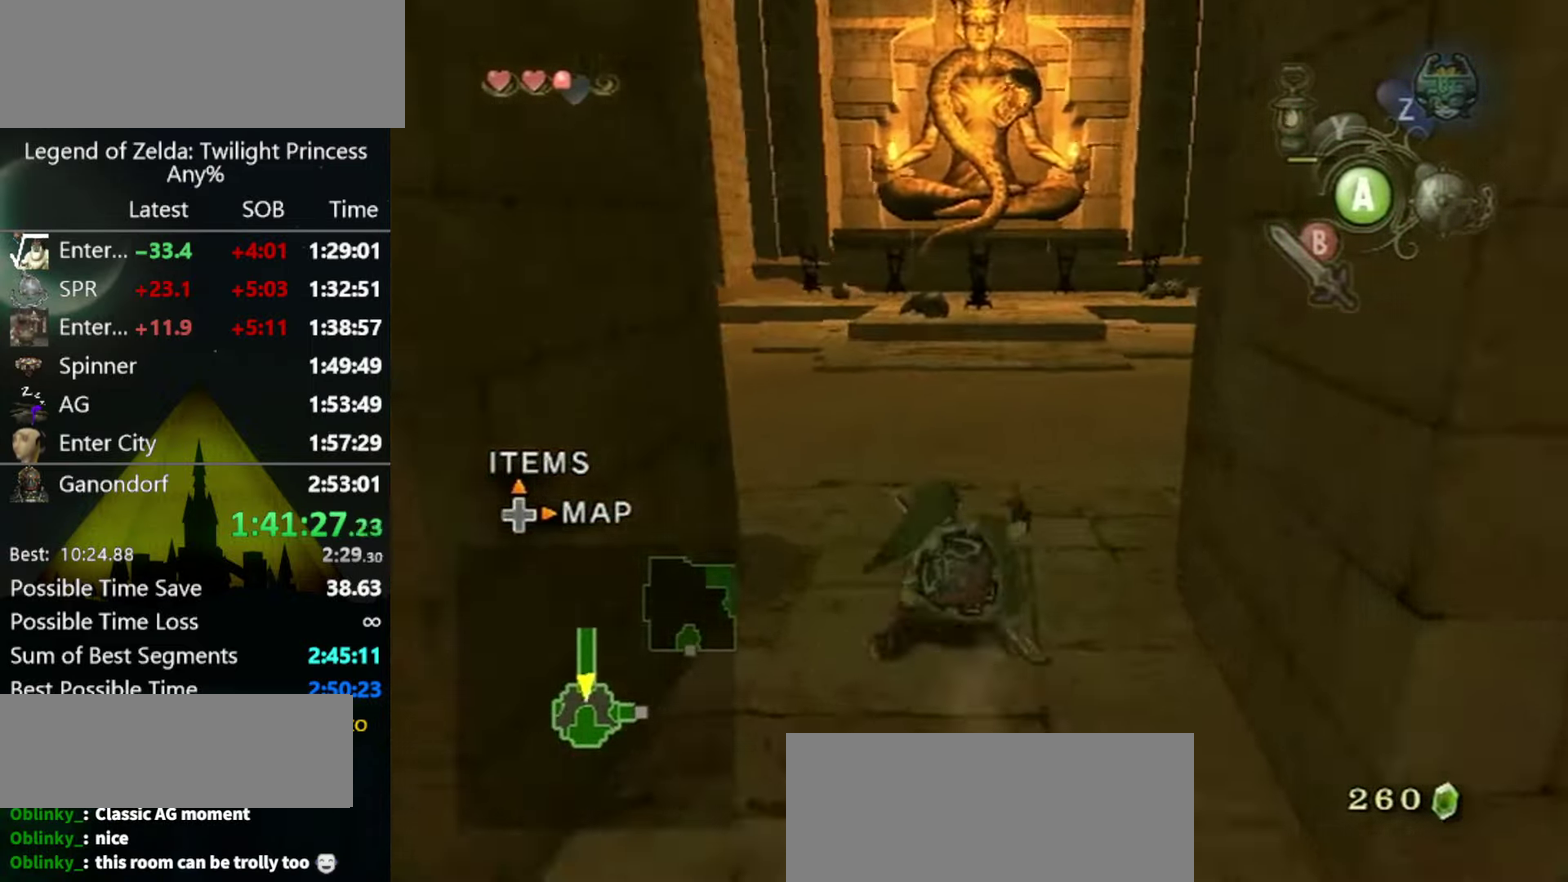
{"buttons": ["A"], "left_stick": "up", "right_stick": "center", "events": [[466, "A", "down"]]}
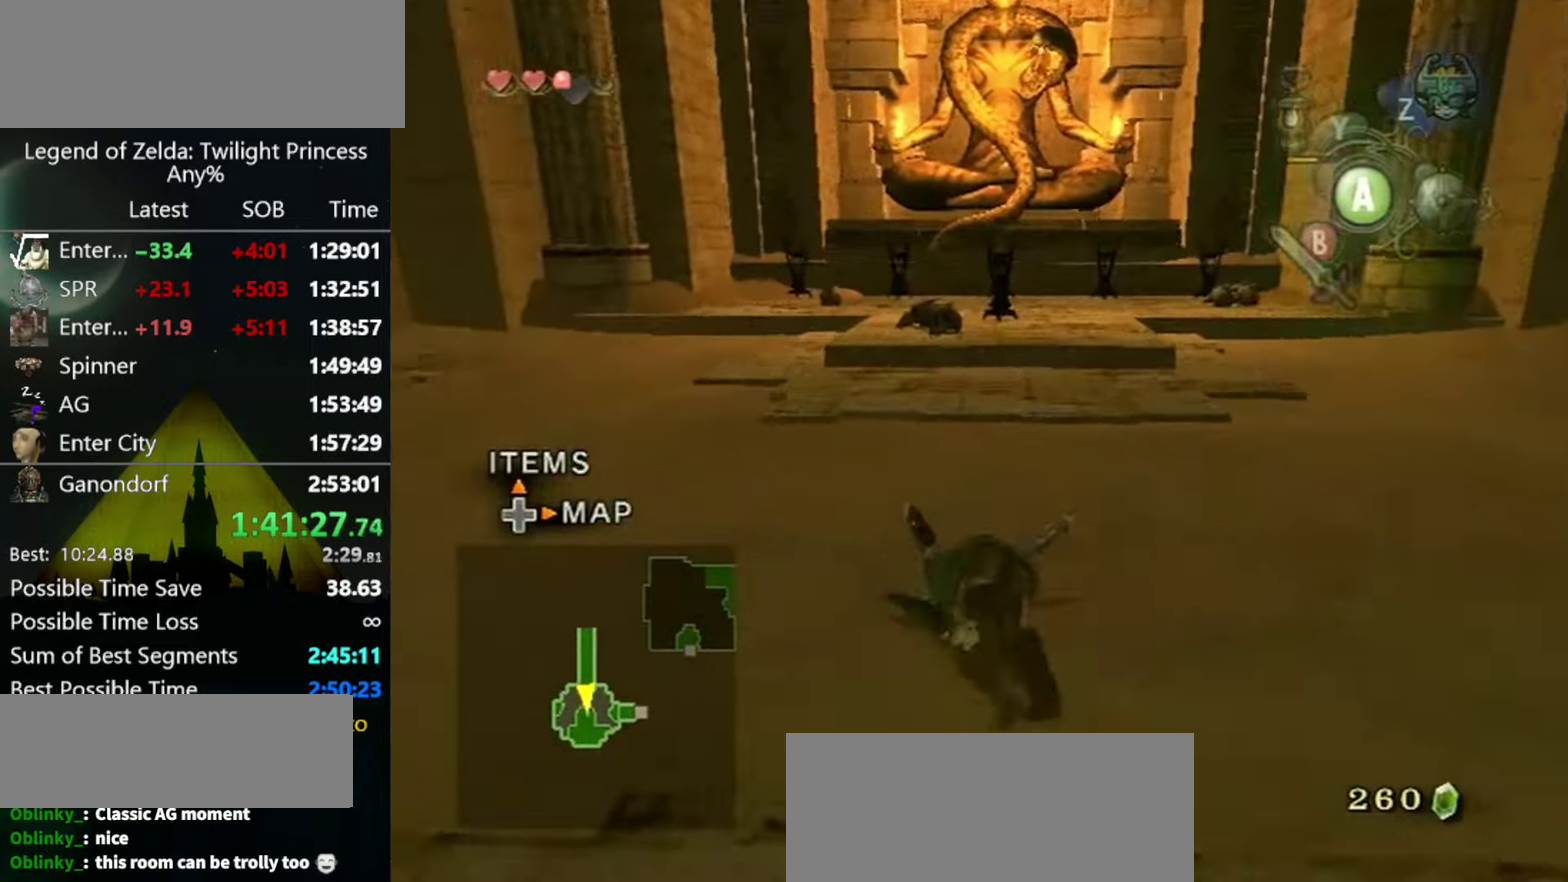
{"buttons": [], "left_stick": "up", "right_stick": "center", "events": [[33, "A", "up"]]}
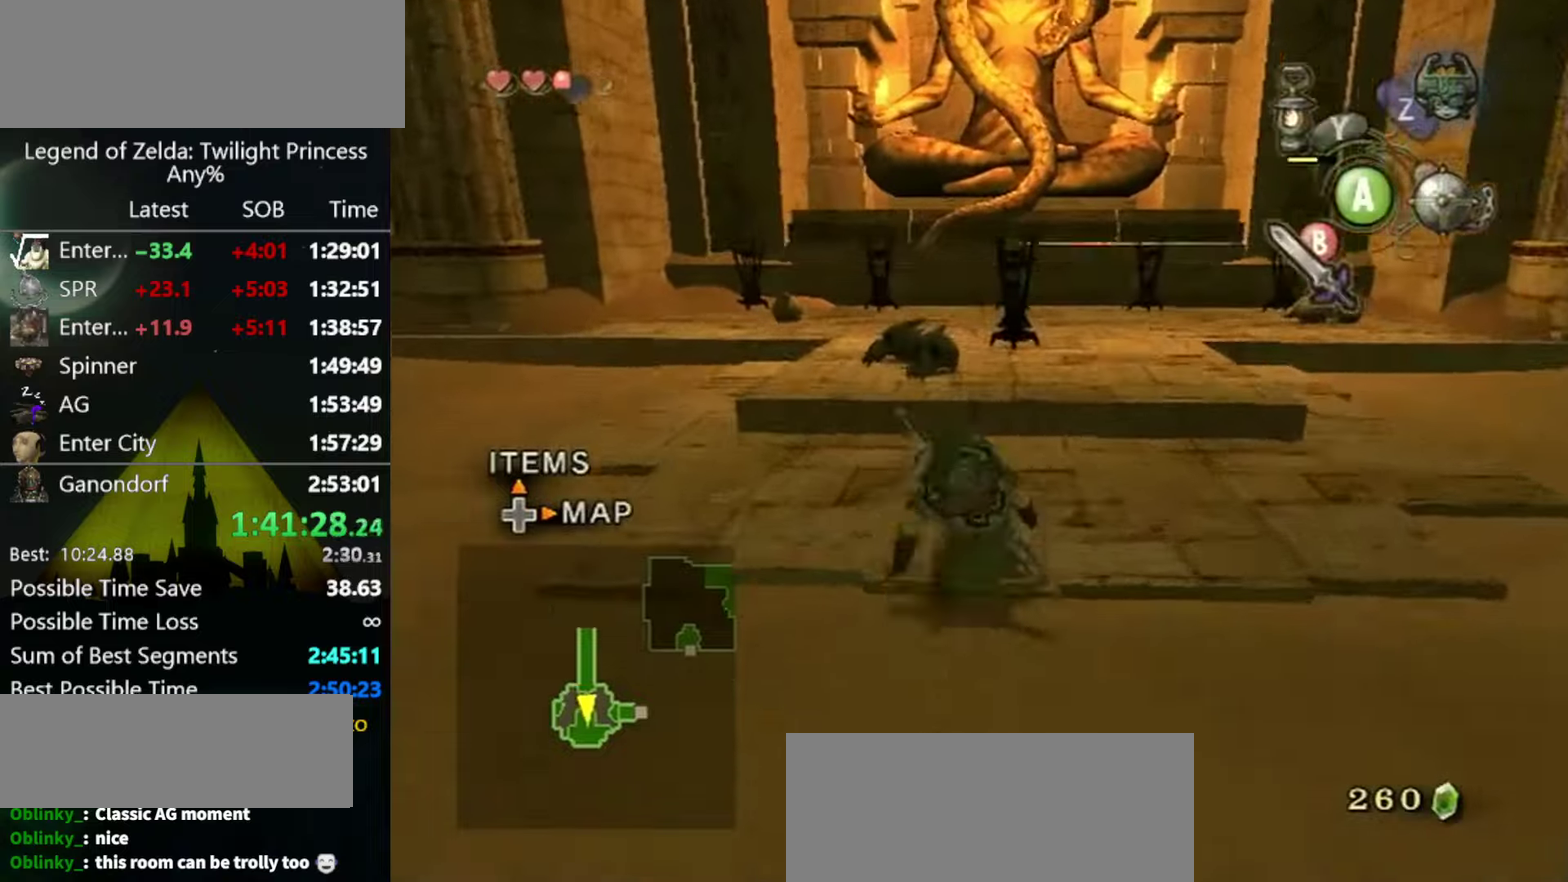
{"buttons": [], "left_stick": "up", "right_stick": "center", "events": [[134, "A", "down"], [300, "A", "up"]]}